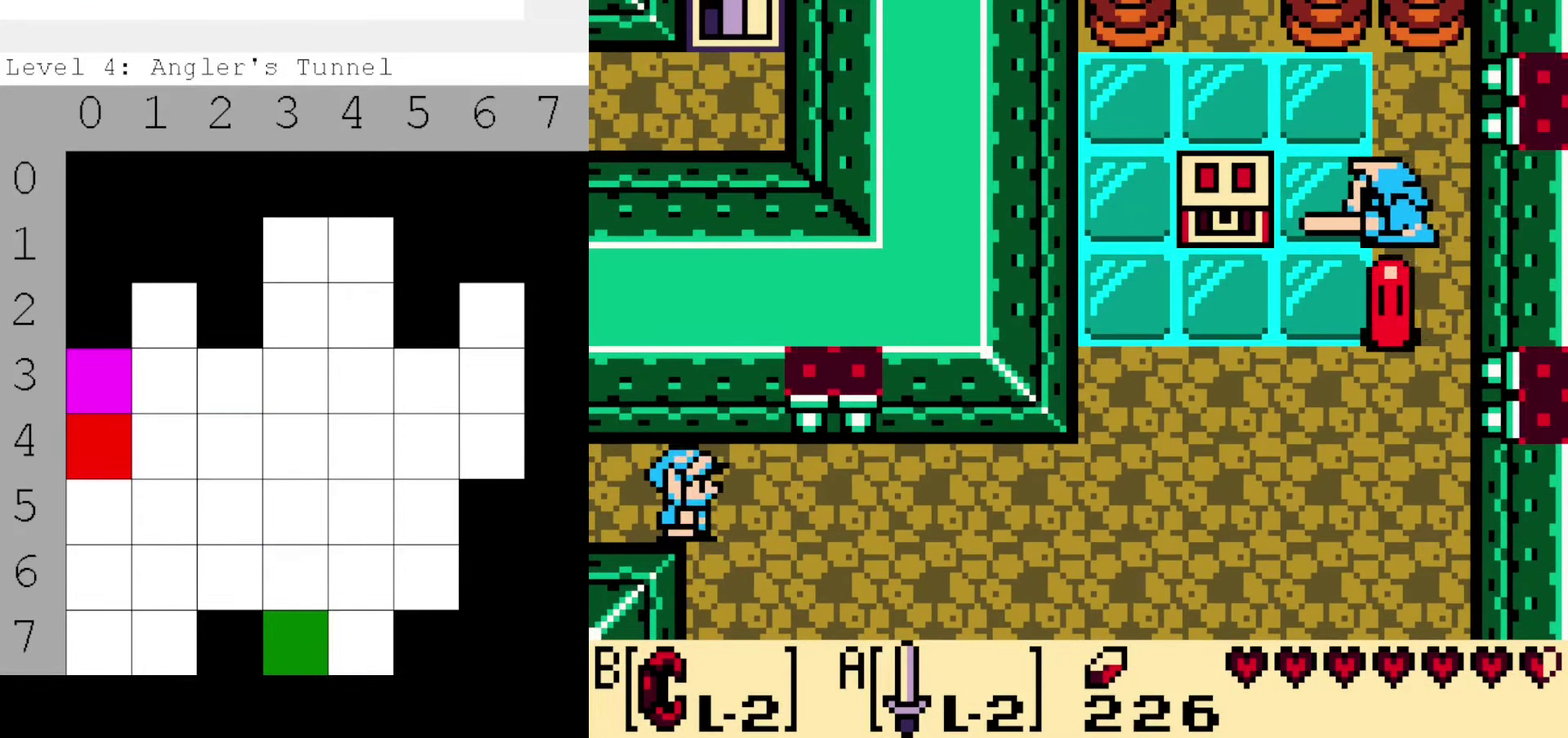
Gameplay with a controller (Nintendo layout); each line is a JSON object with the inputs held at the frame after it (dt_ms = milliseconds from this image to that frame). "events" lists button and stick changes between this image and that frame as [ms after this image, input, new state], when the widget could be followed in between. Not read: A B DPAD_DOWN DPAD_LEFT DPAD_UP L3 R3.
{"dt_ms": 500, "buttons": [], "events": [[100, "START", "down"], [233, "START", "up"]]}
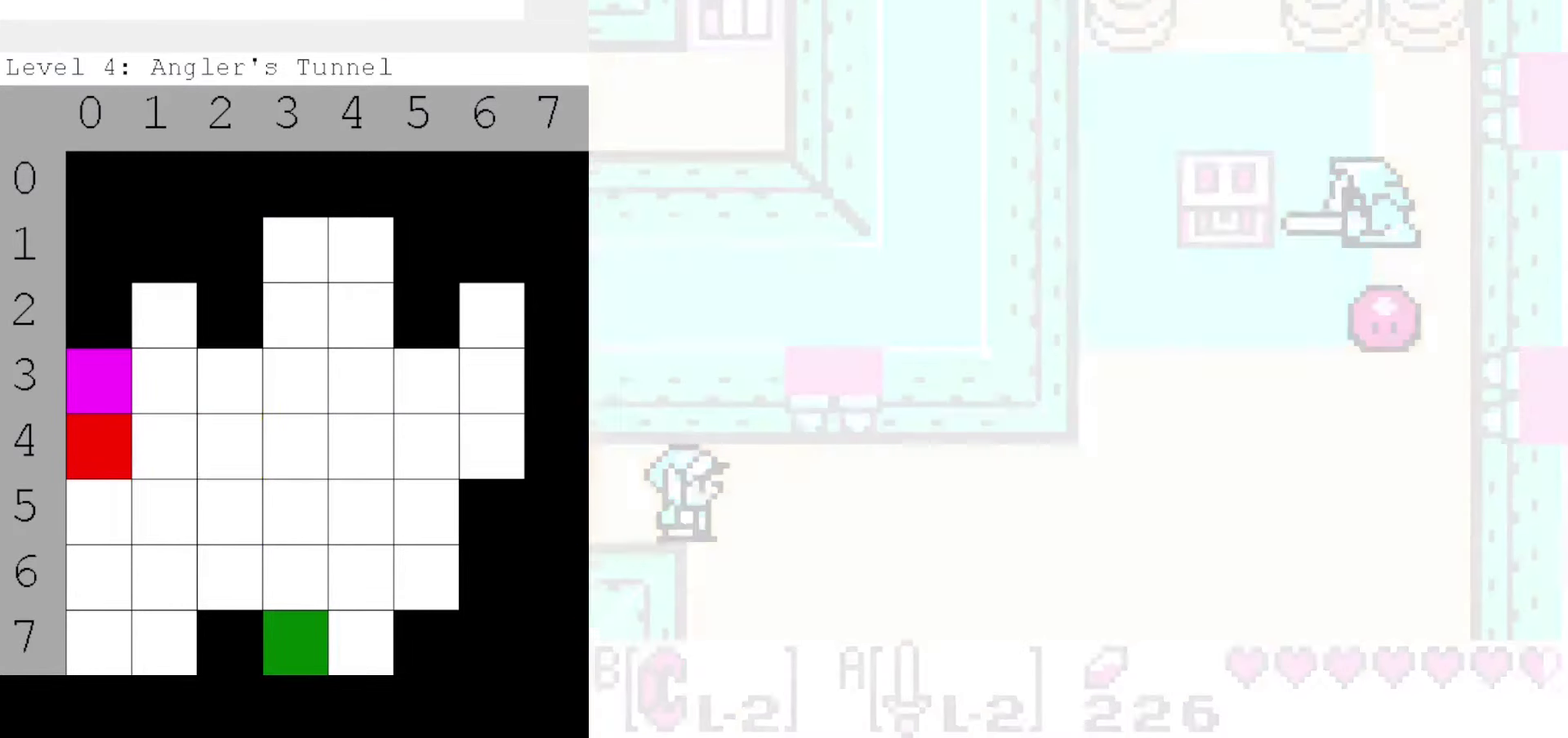
{"dt_ms": 500, "buttons": ["START"], "events": [[483, "START", "down"]]}
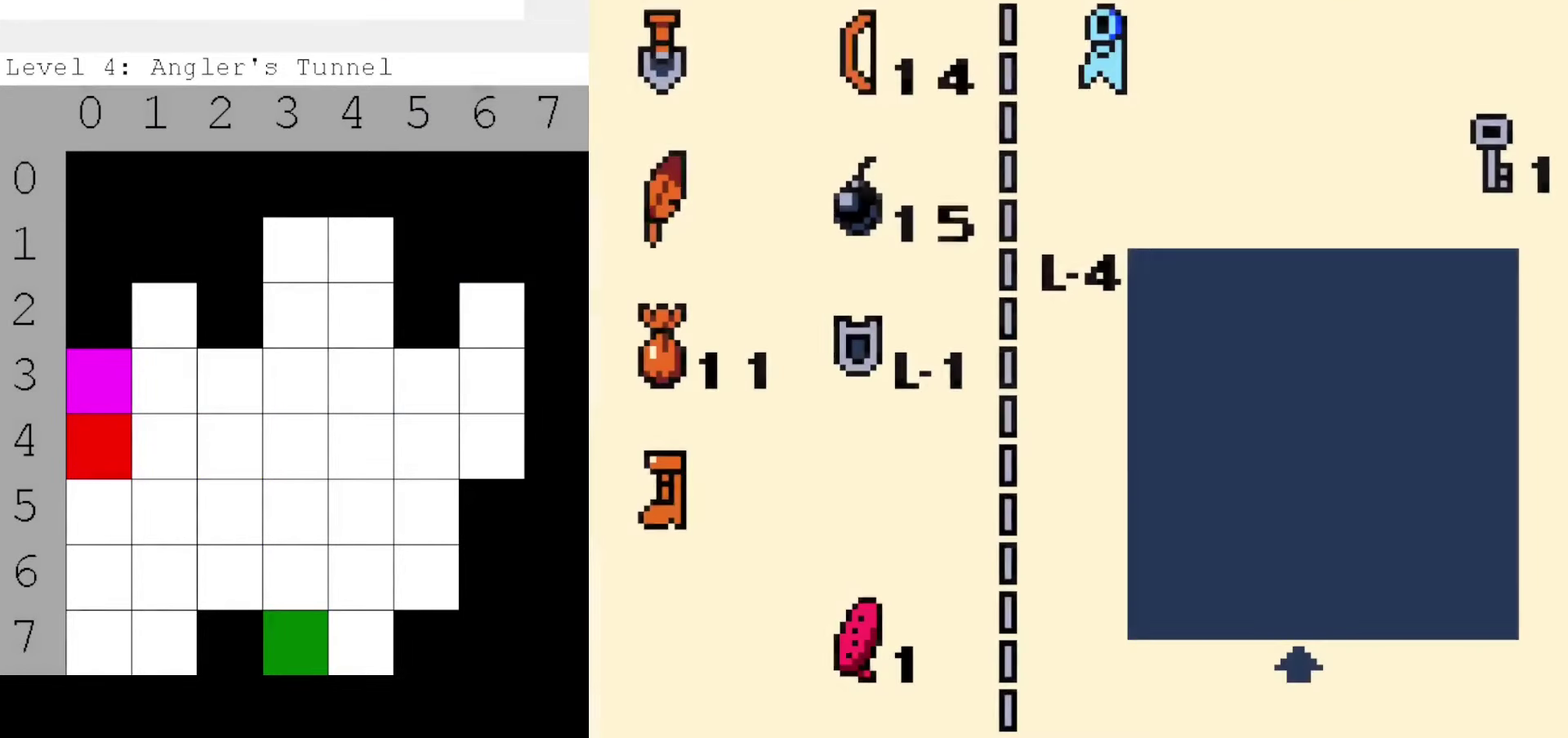
{"dt_ms": 200, "buttons": ["START"], "events": [[66, "START", "up"], [183, "START", "down"]]}
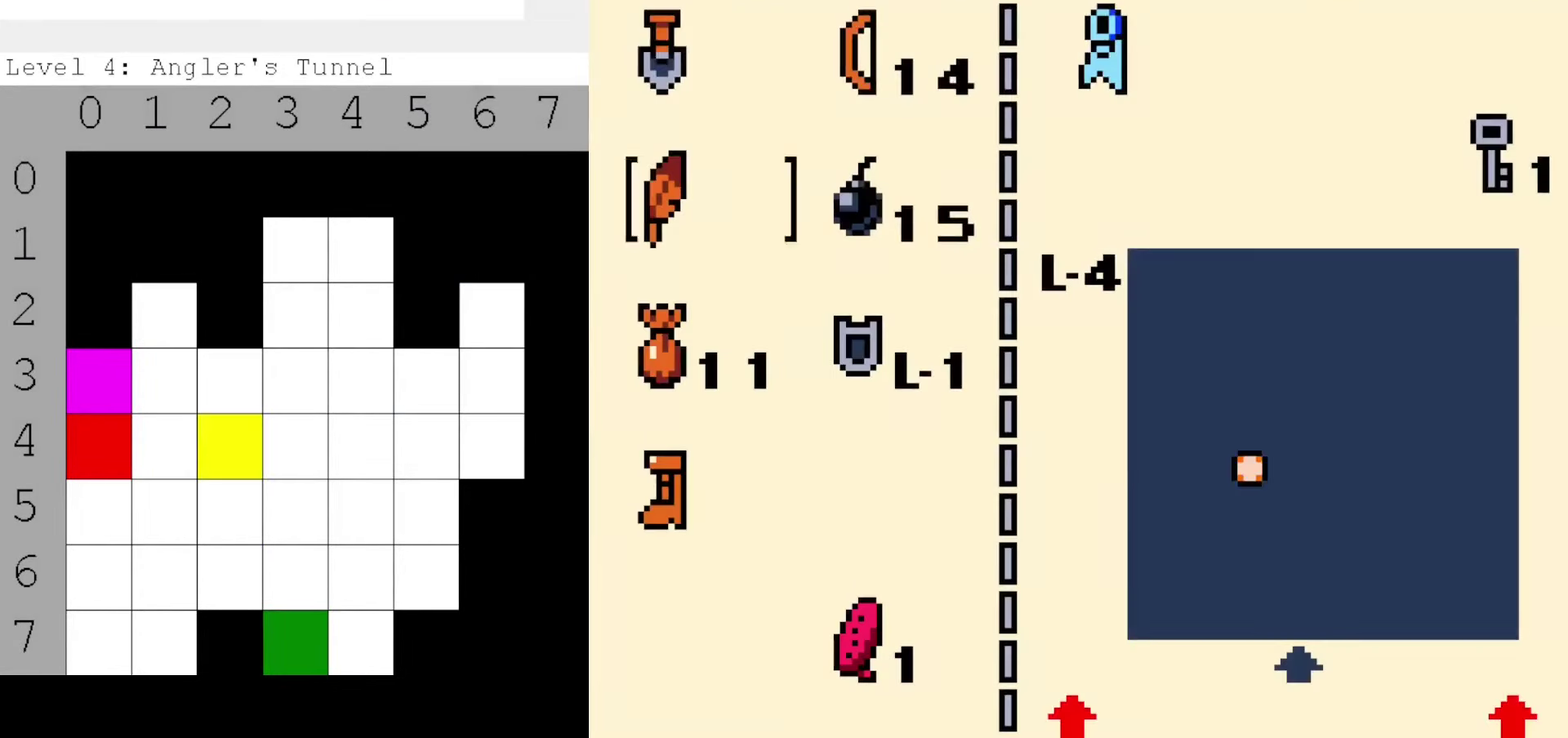
{"dt_ms": 300, "buttons": [], "events": [[83, "START", "up"]]}
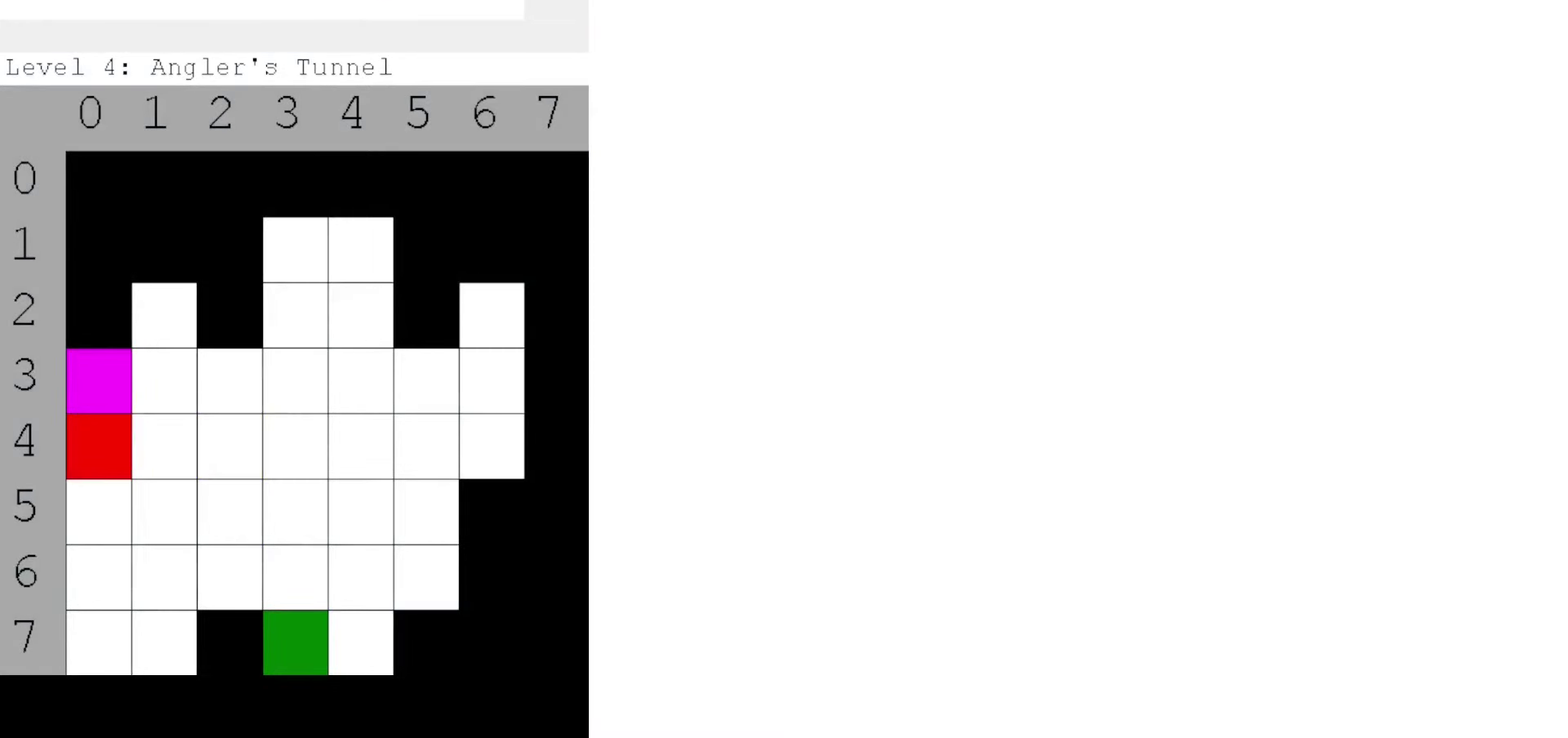
{"dt_ms": 500, "buttons": [], "events": []}
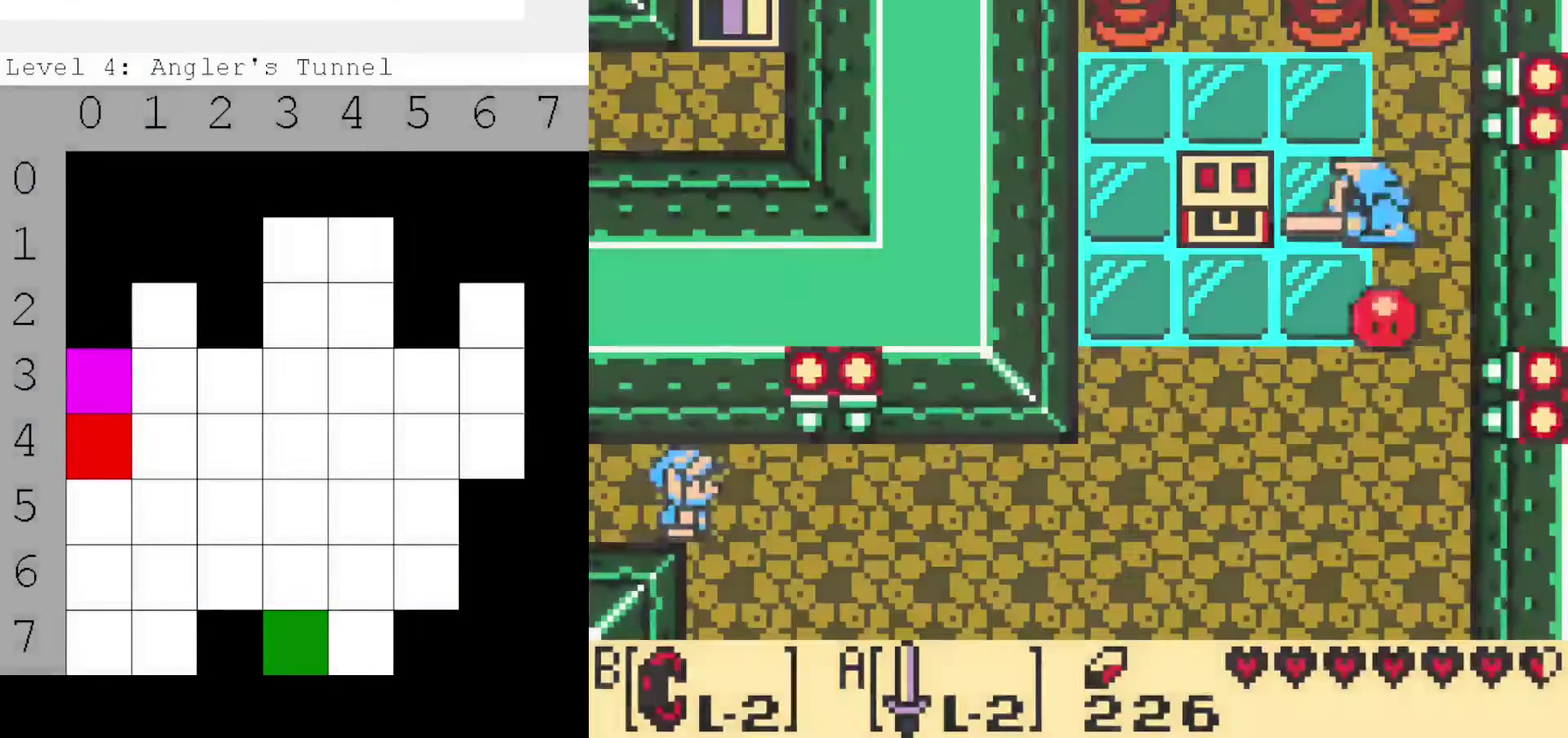
{"dt_ms": 500, "buttons": [], "events": []}
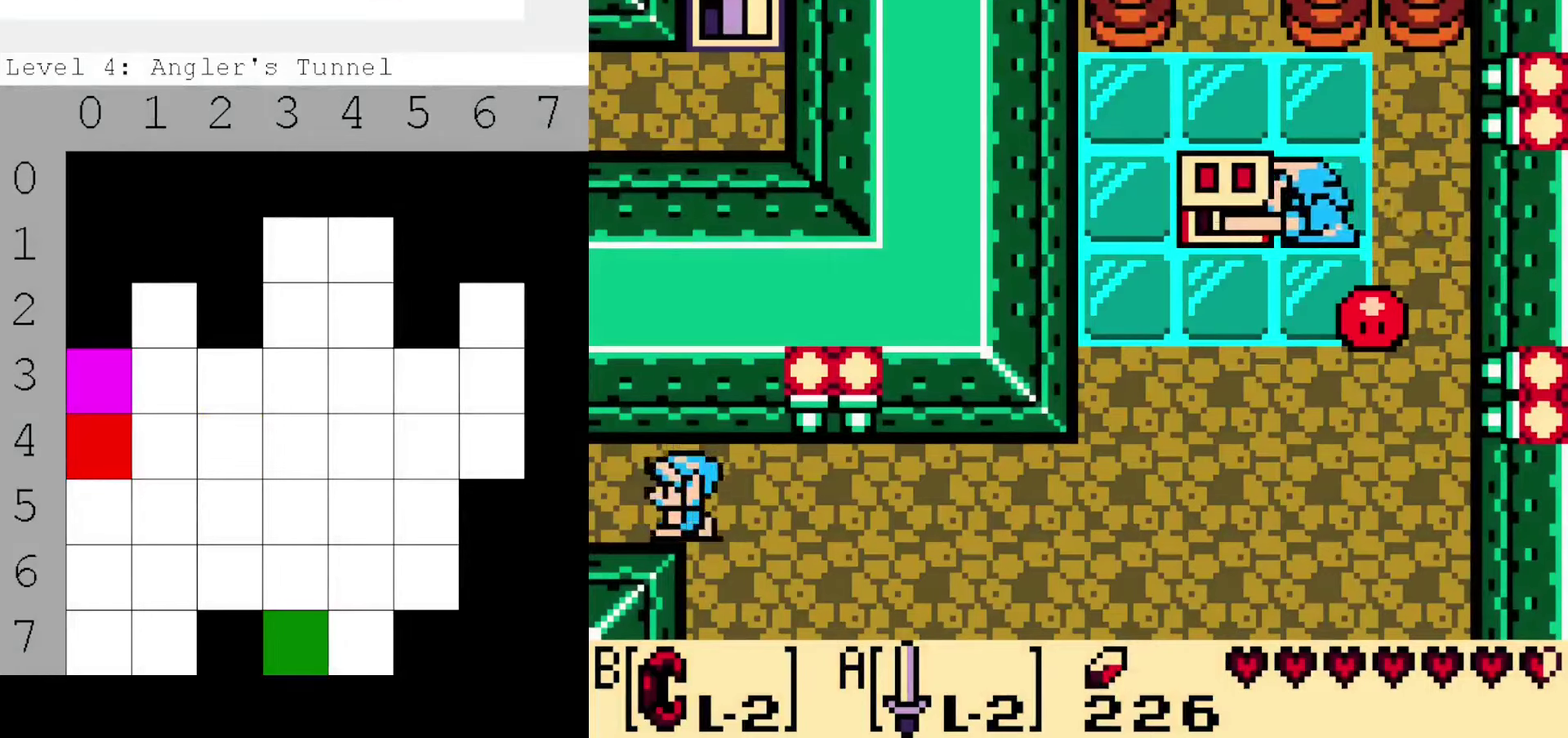
{"dt_ms": 300, "buttons": ["DPAD_RIGHT"]}
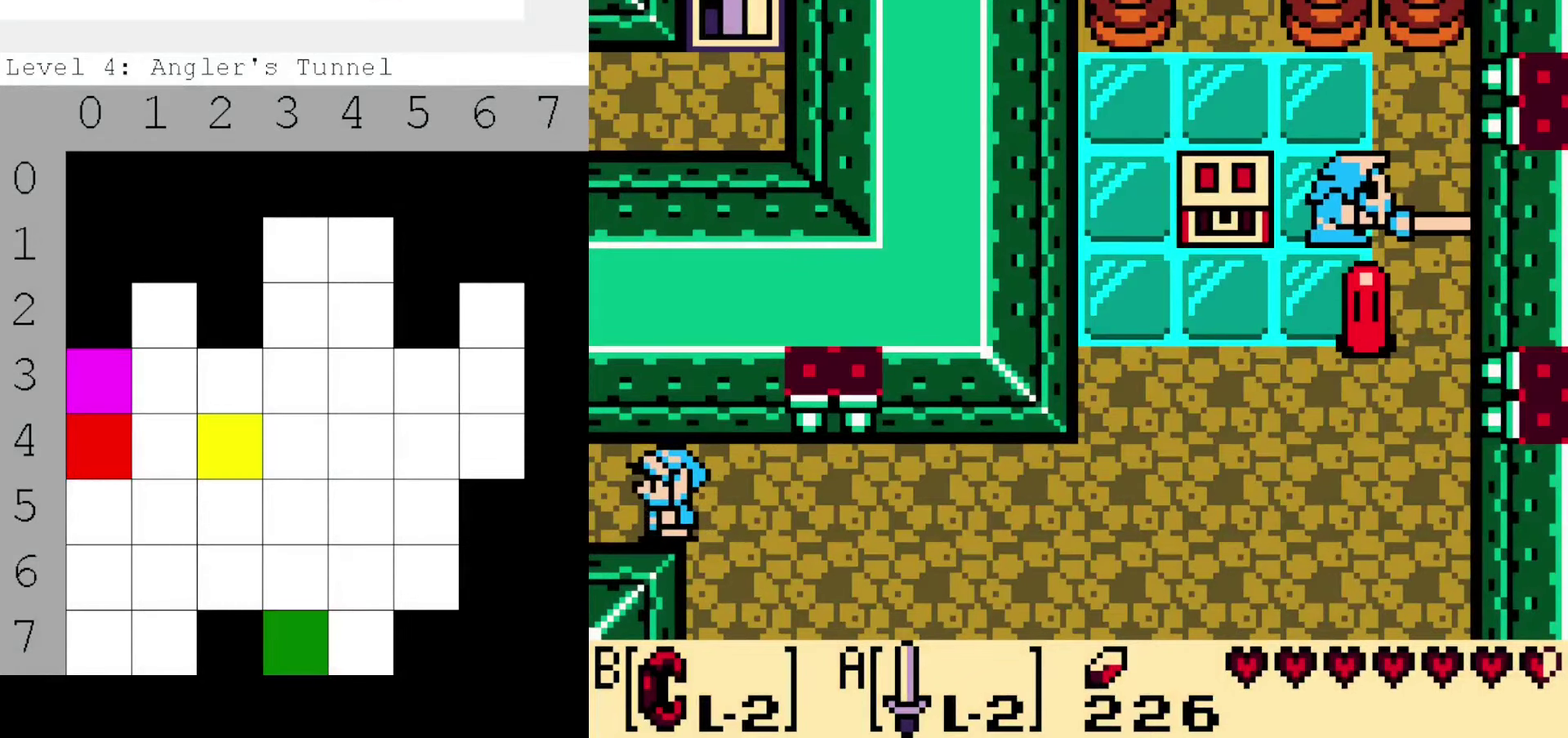
{"dt_ms": 700, "buttons": []}
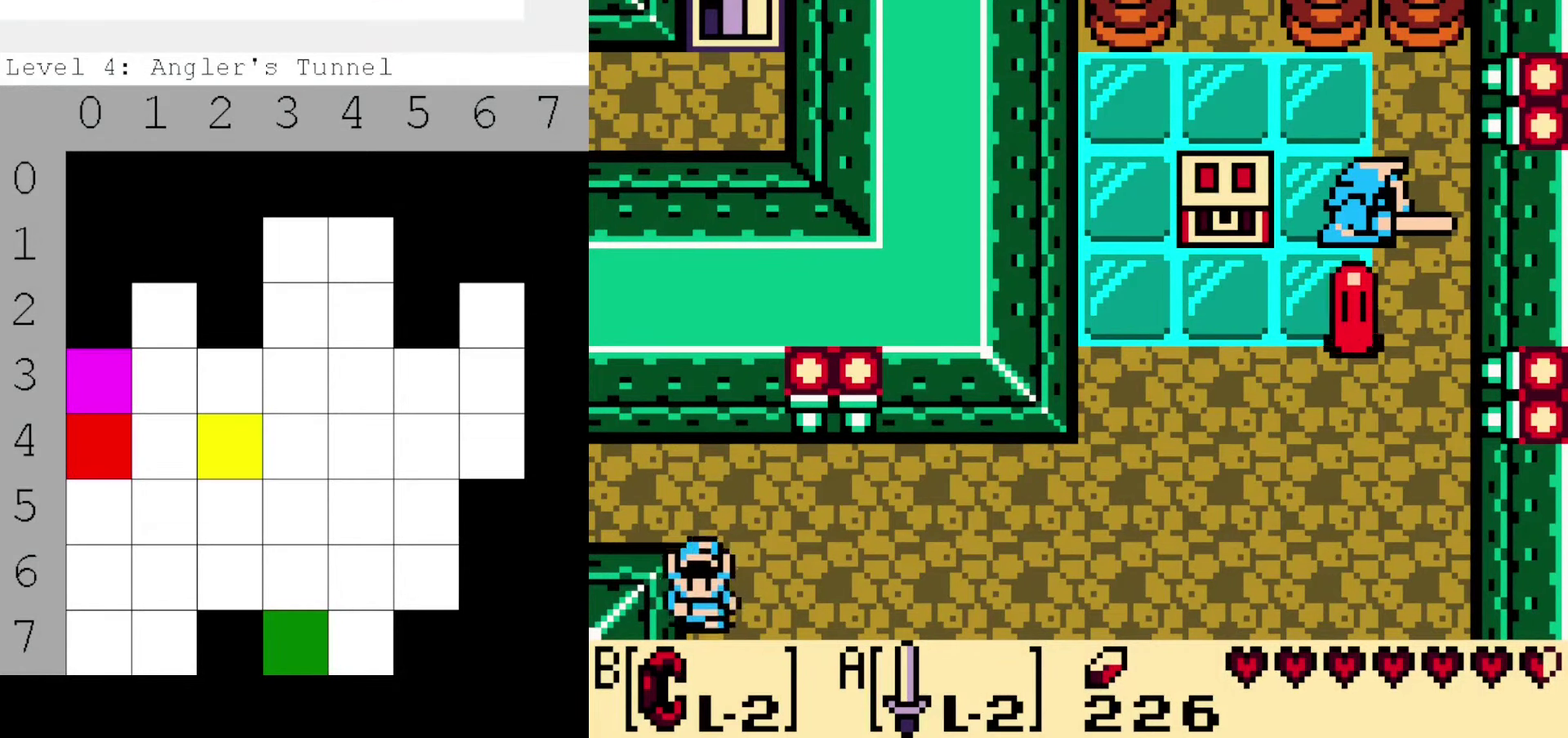
{"dt_ms": 500, "buttons": [], "events": []}
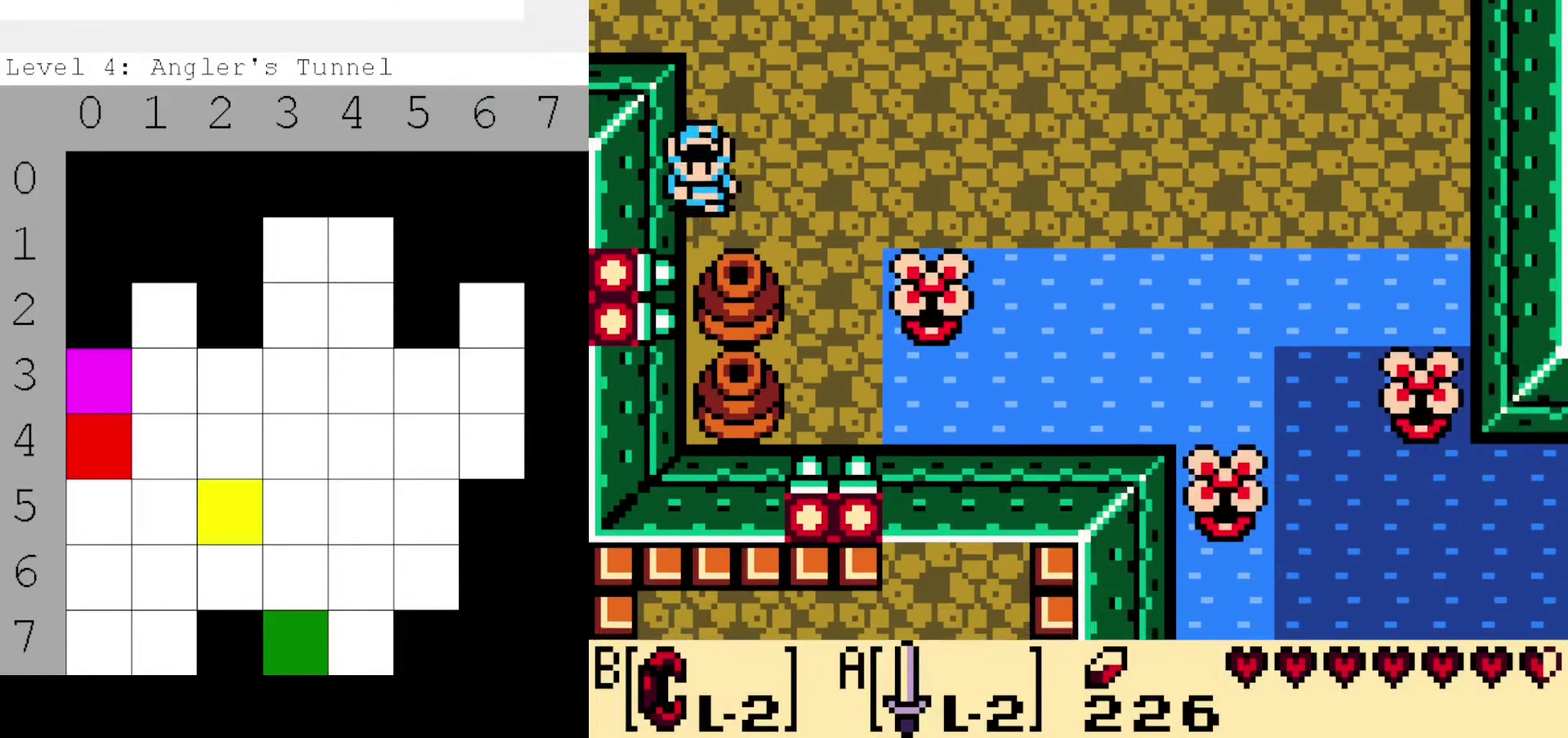
{"dt_ms": 300, "buttons": [], "events": []}
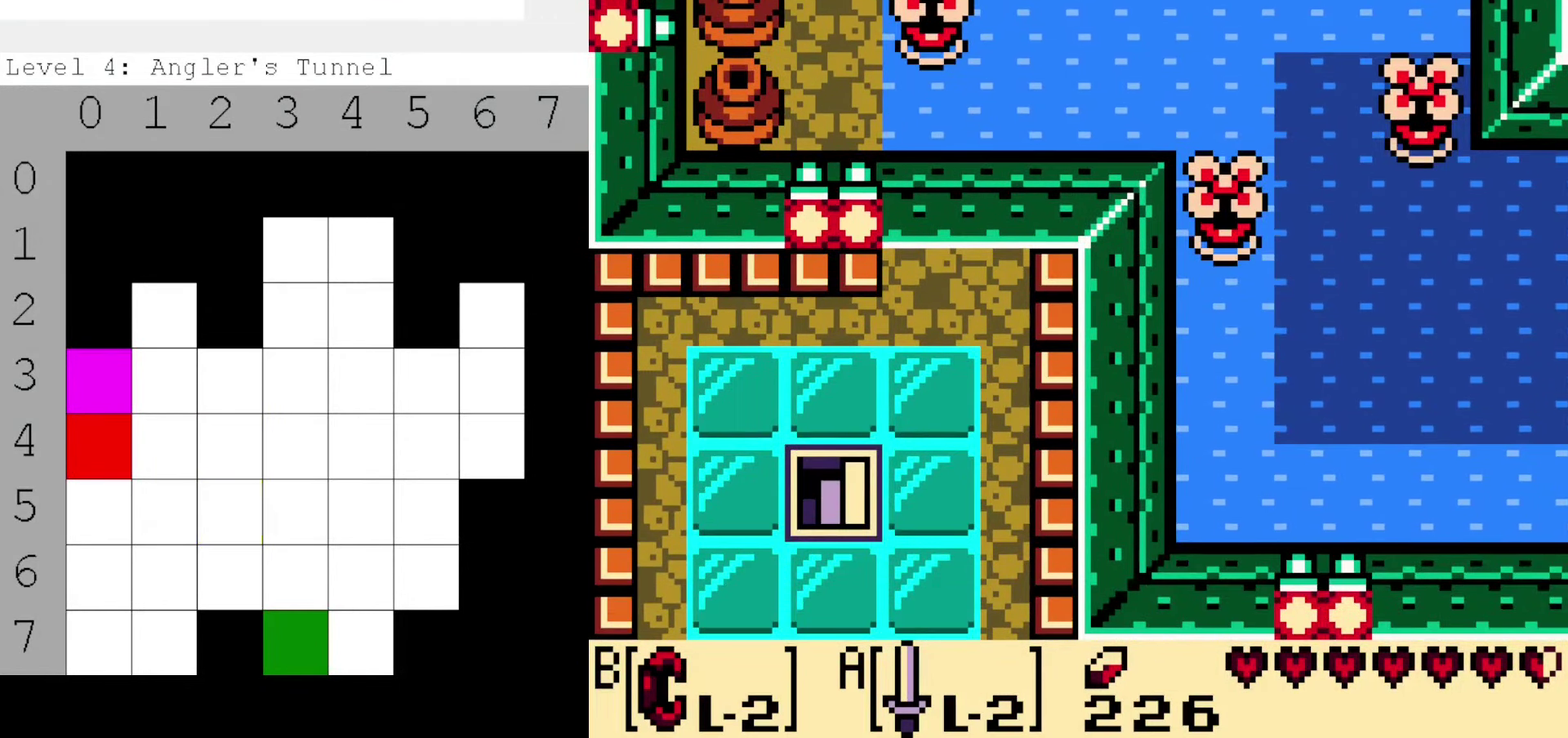
{"dt_ms": 400, "buttons": [], "events": [[217, "DPAD_RIGHT", "down"], [284, "DPAD_RIGHT", "up"]]}
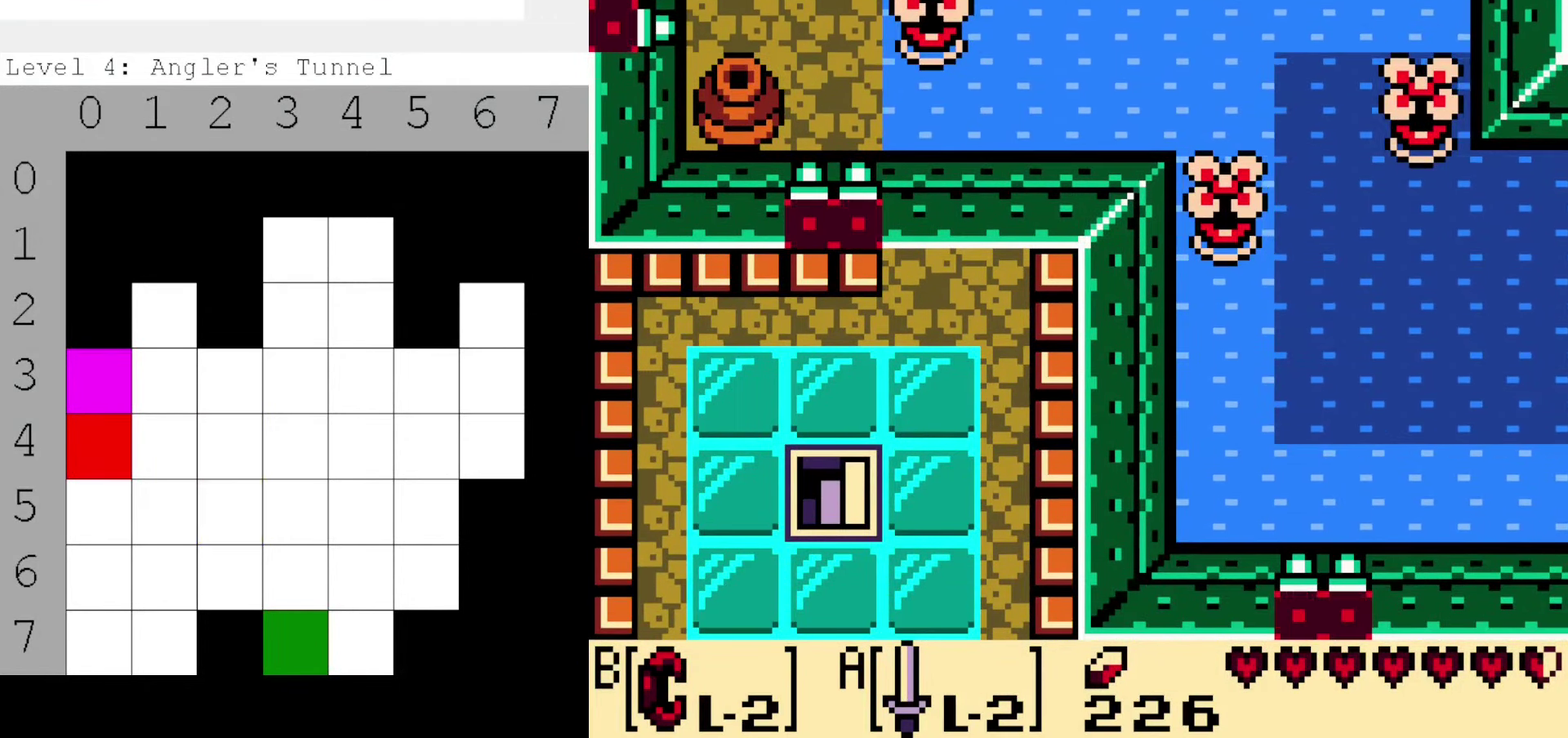
{"dt_ms": 300, "buttons": [], "events": []}
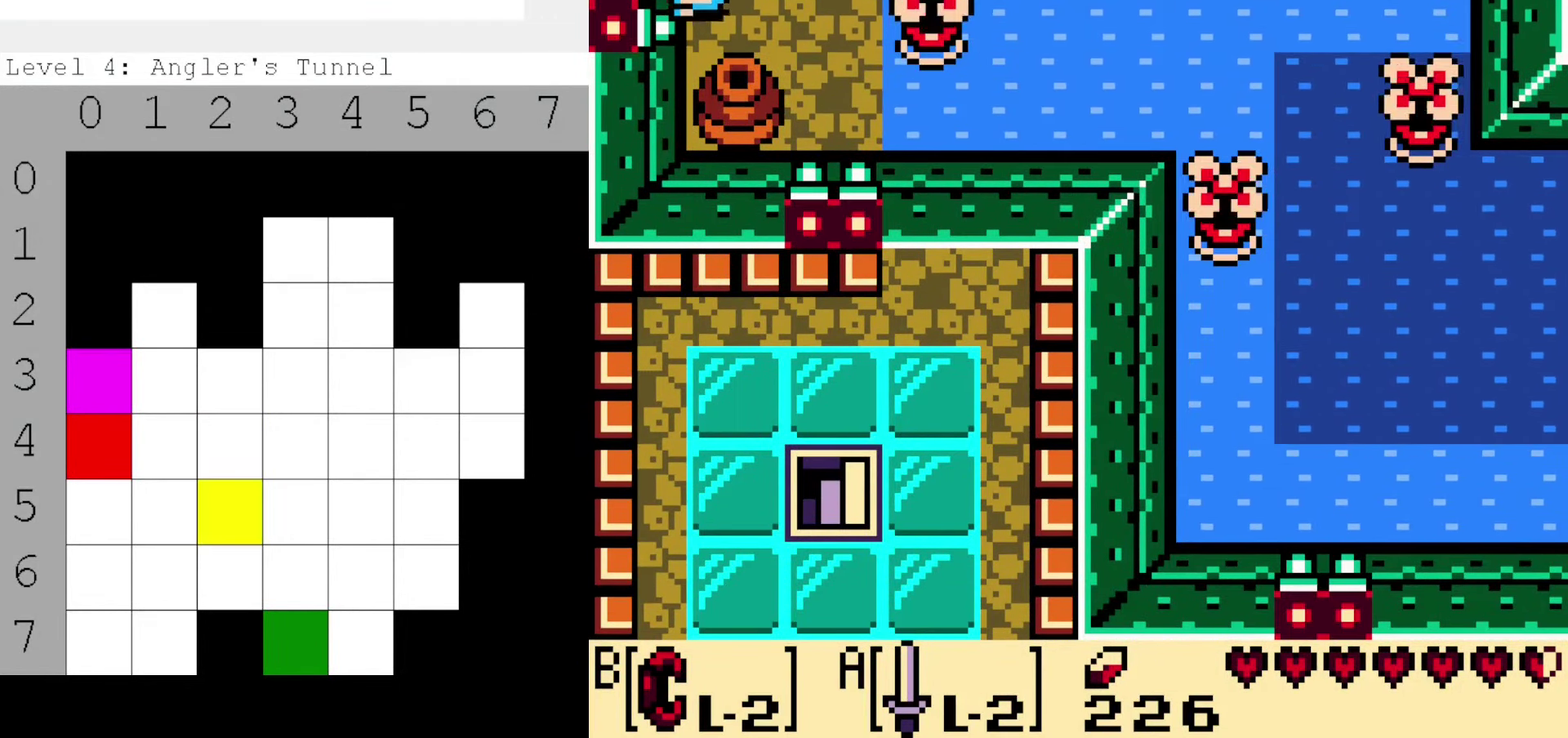
{"dt_ms": 500, "buttons": [], "events": []}
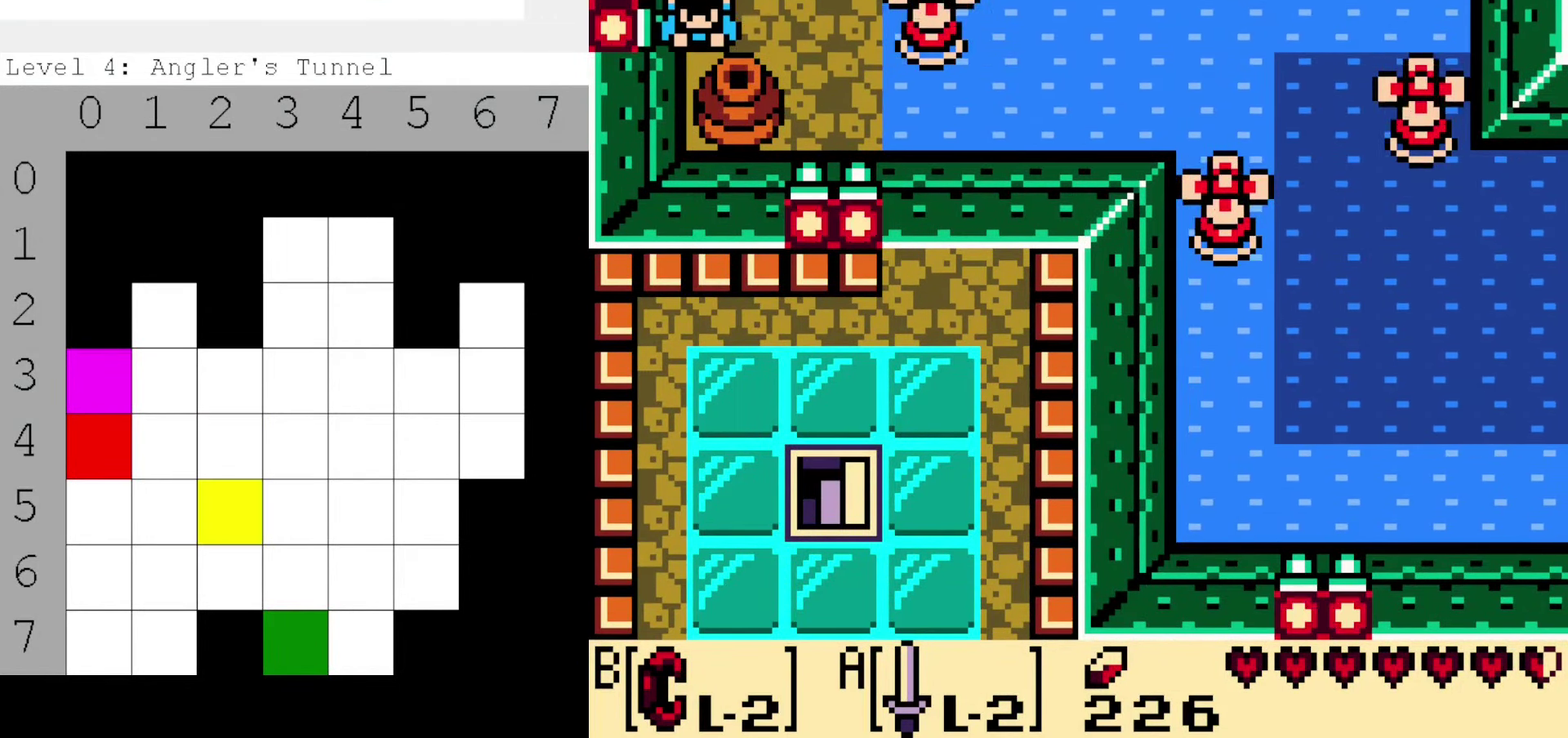
{"dt_ms": 400, "buttons": [], "events": []}